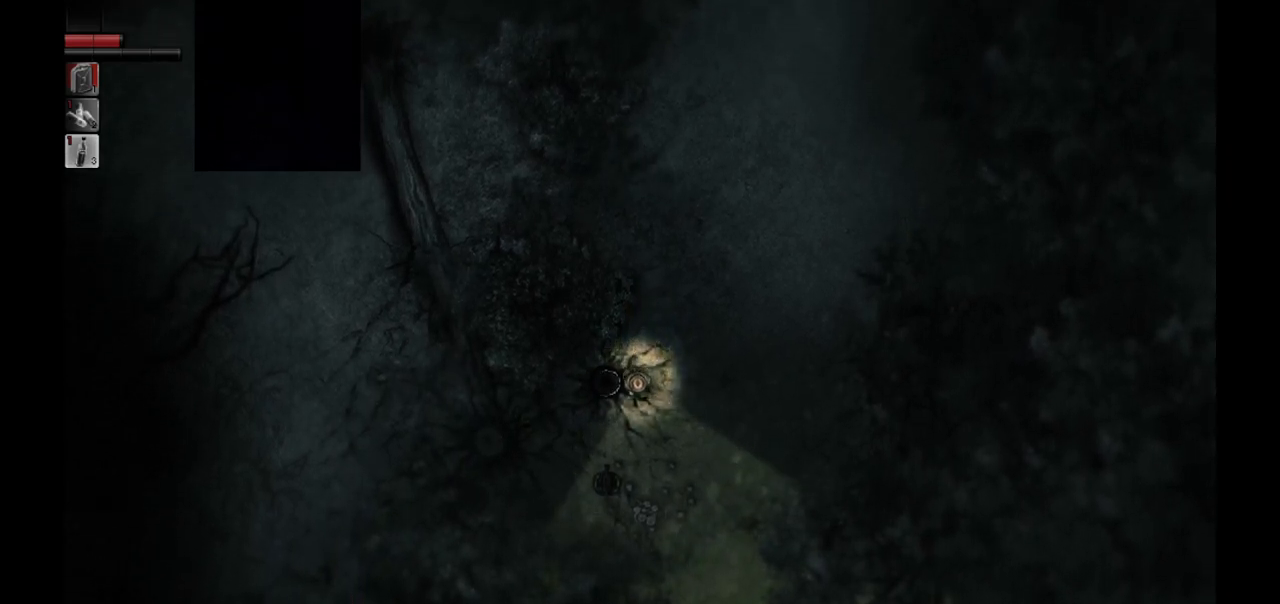
Gameplay with a controller (PlayStation layout); each line is a JSON object with the inputs held at the frame after it. "events" lists button and stick changes between this image and that frame as [ms after this image, input, new state], when the widget could be followed in between.
{"buttons": [], "left_stick": "down", "right_stick": "center", "events": []}
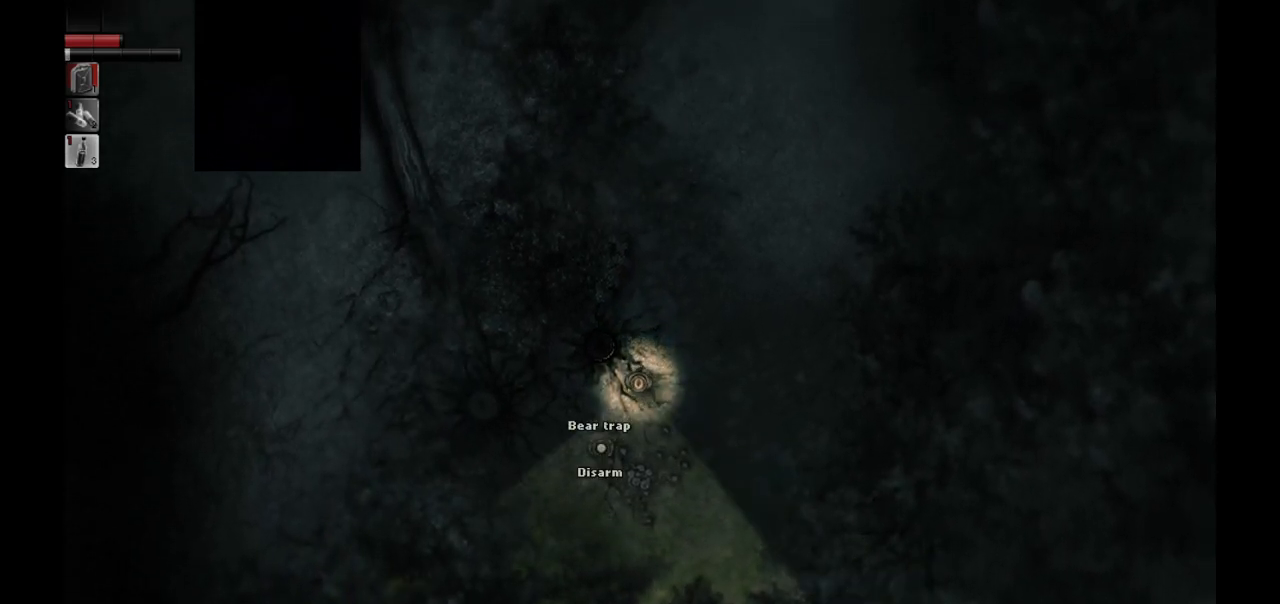
{"buttons": [], "left_stick": "center", "right_stick": "center", "events": [[17, "left_stick", "center"]]}
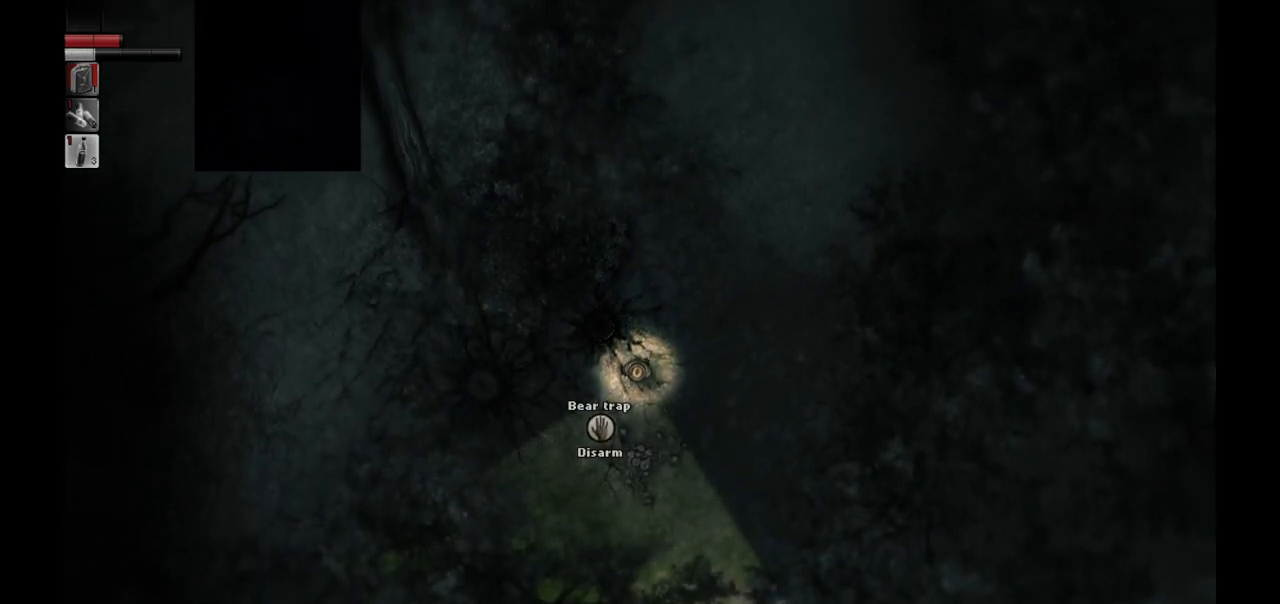
{"buttons": [], "left_stick": "center", "right_stick": "center", "events": [[17, "R1", "down"], [117, "R1", "up"]]}
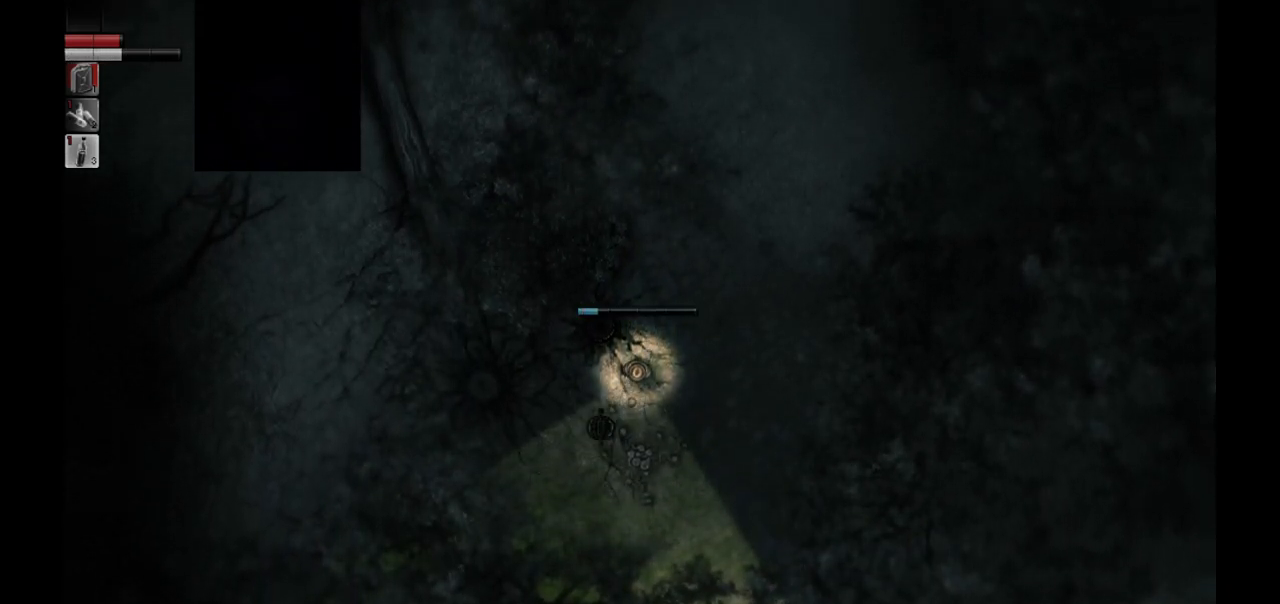
{"buttons": [], "left_stick": "center", "right_stick": "center", "events": []}
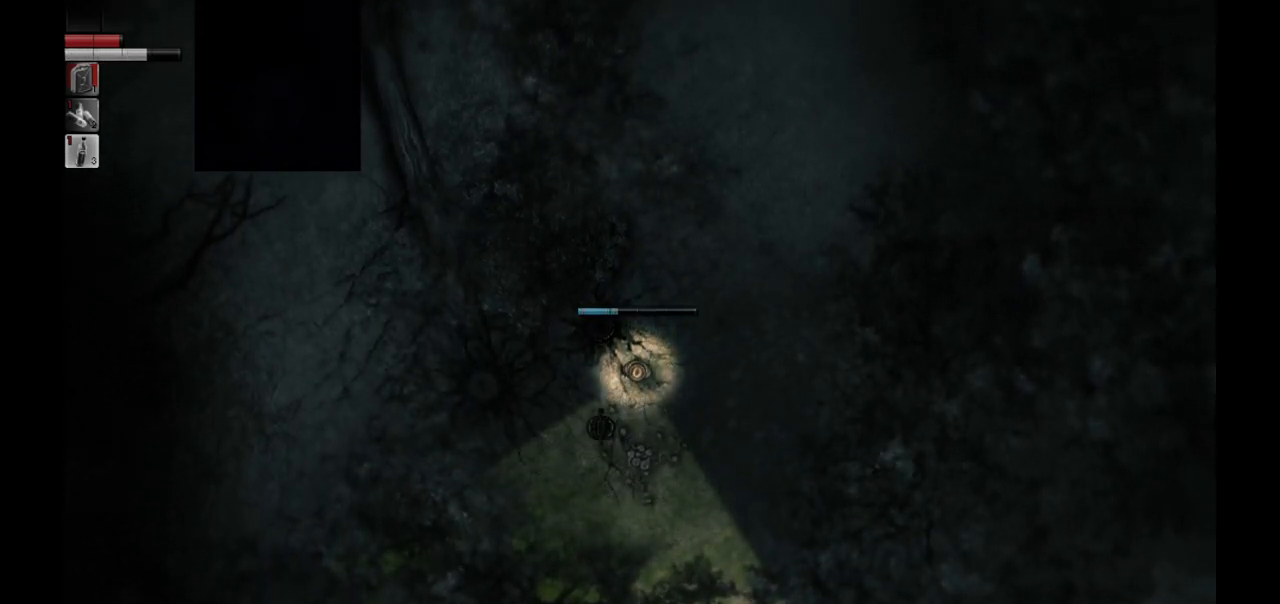
{"buttons": [], "left_stick": "center", "right_stick": "center", "events": []}
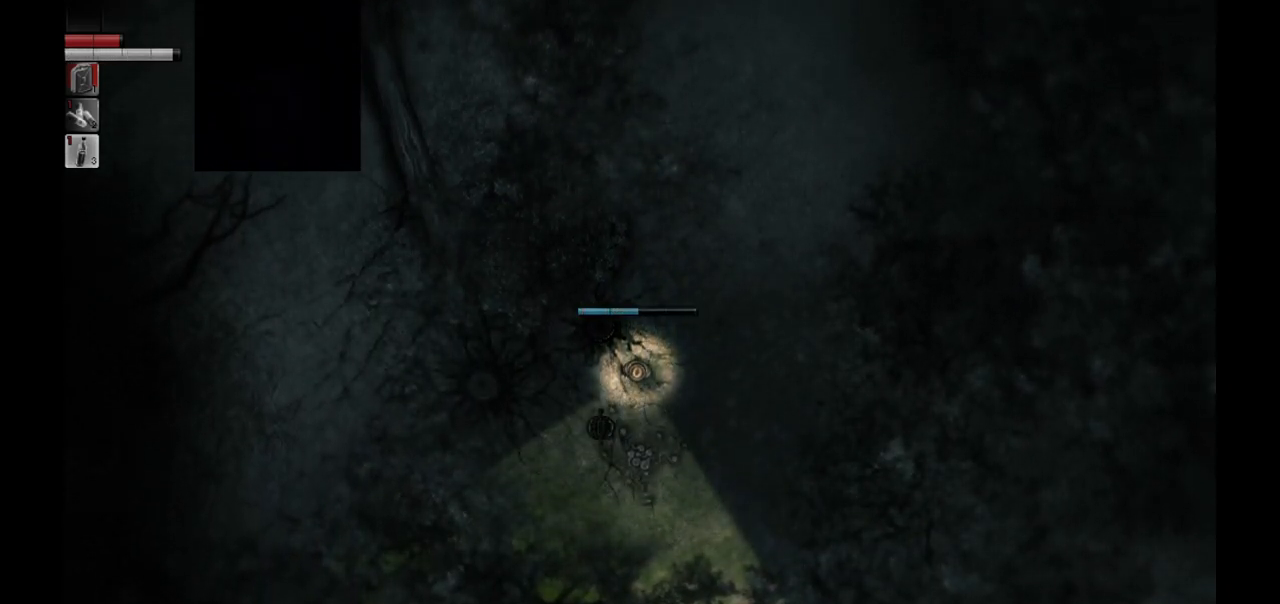
{"buttons": [], "left_stick": "center", "right_stick": "center", "events": []}
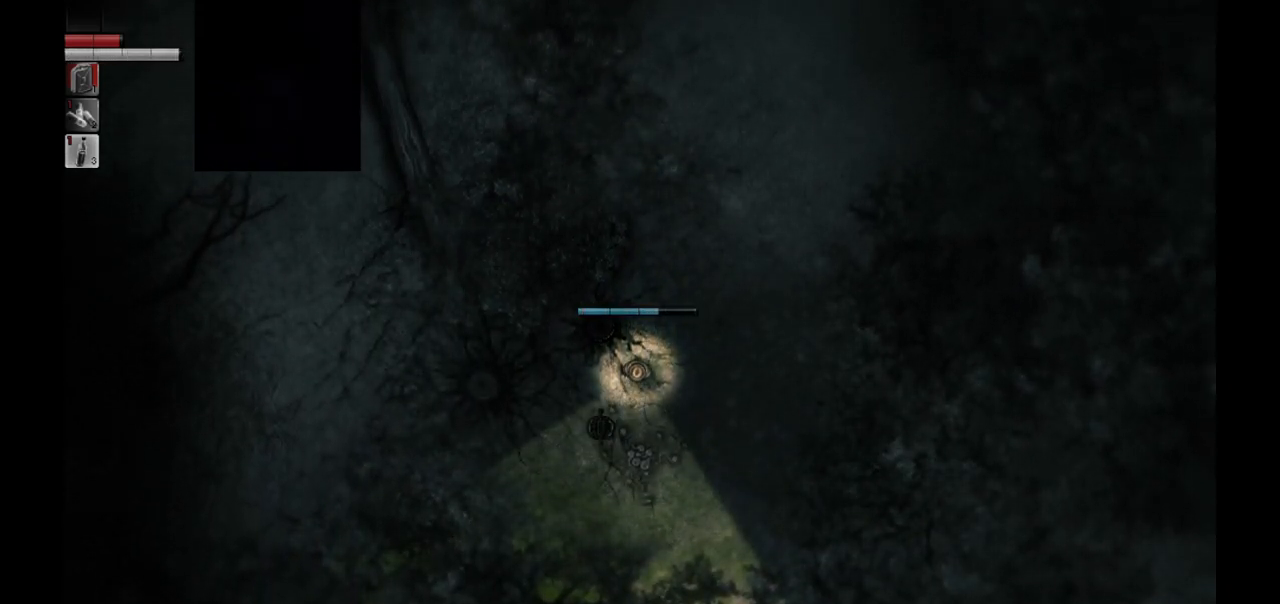
{"buttons": [], "left_stick": "center", "right_stick": "center", "events": []}
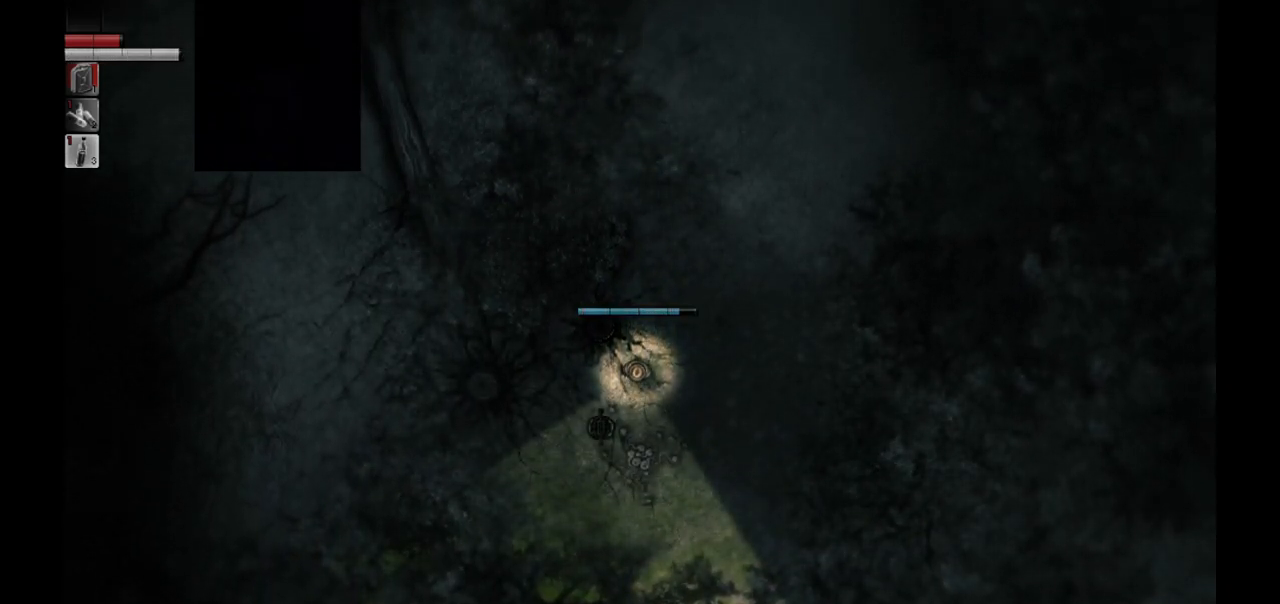
{"buttons": [], "left_stick": "center", "right_stick": "center", "events": []}
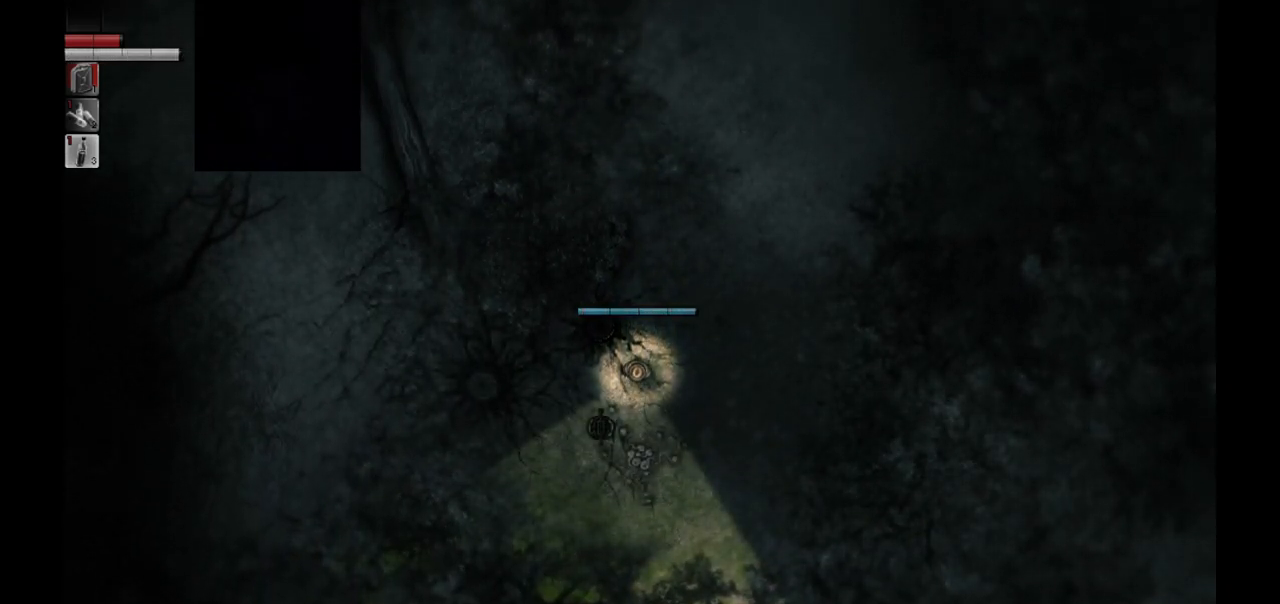
{"buttons": [], "left_stick": "down-left", "right_stick": "center", "events": [[450, "left_stick", "down-left"]]}
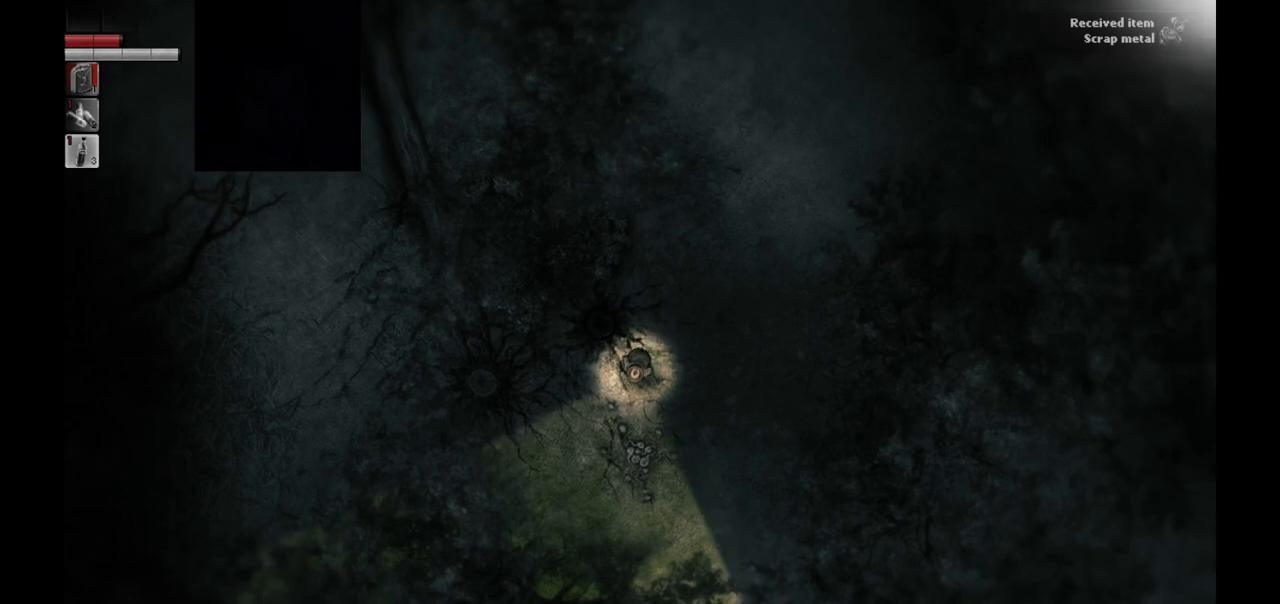
{"buttons": [], "left_stick": "down-left", "right_stick": "center", "events": []}
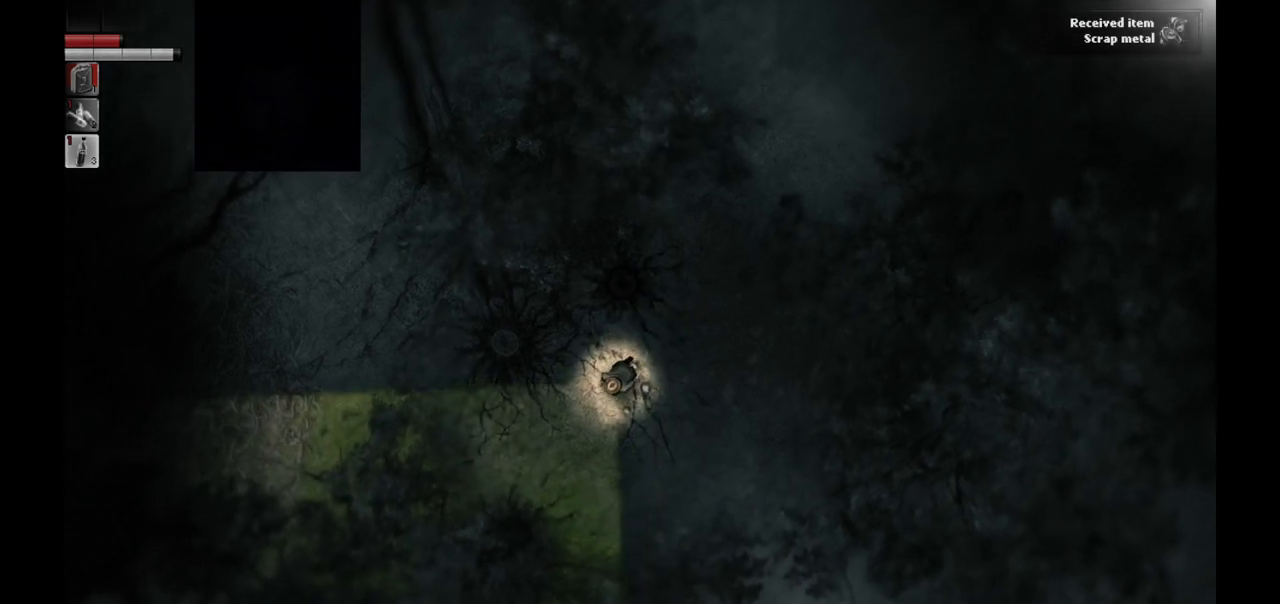
{"buttons": [], "left_stick": "down-left", "right_stick": "center", "events": []}
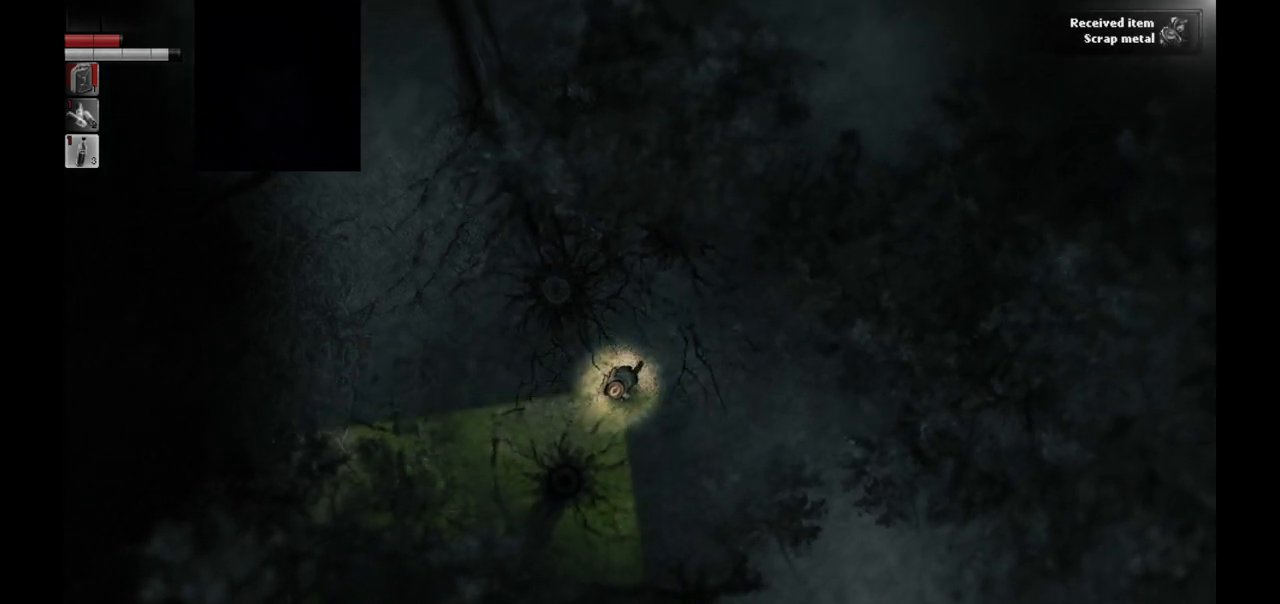
{"buttons": [], "left_stick": "left", "right_stick": "center", "events": [[167, "left_stick", "left"], [283, "left_stick", "up-left"], [400, "left_stick", "center"], [500, "left_stick", "left"]]}
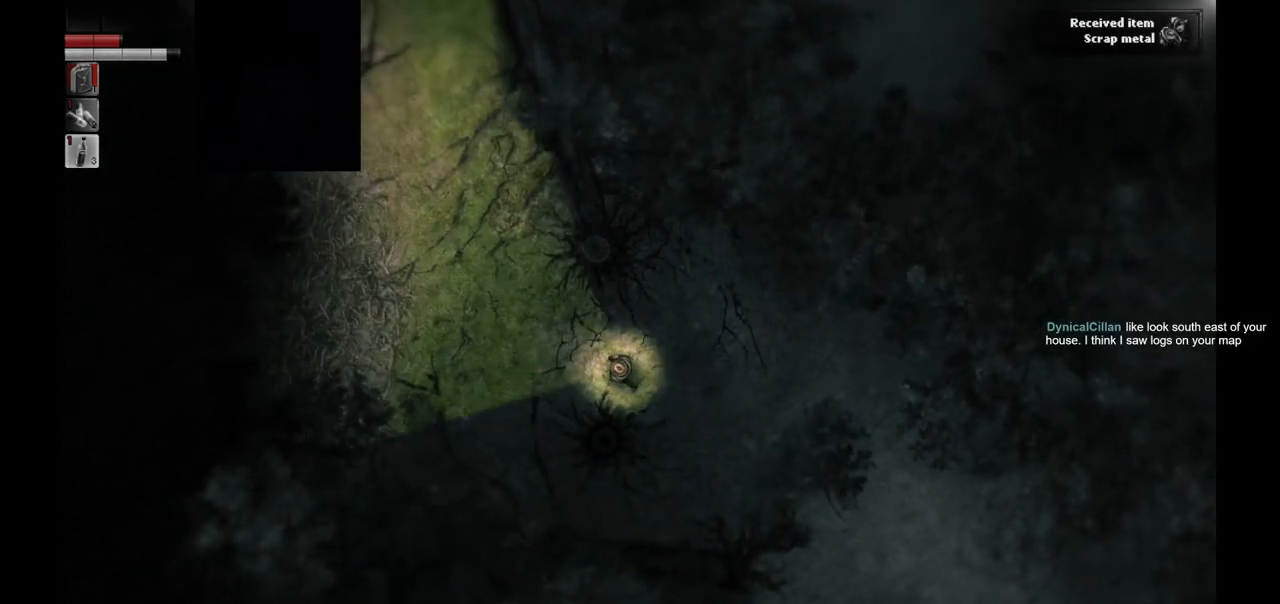
{"buttons": [], "left_stick": "left", "right_stick": "center", "events": []}
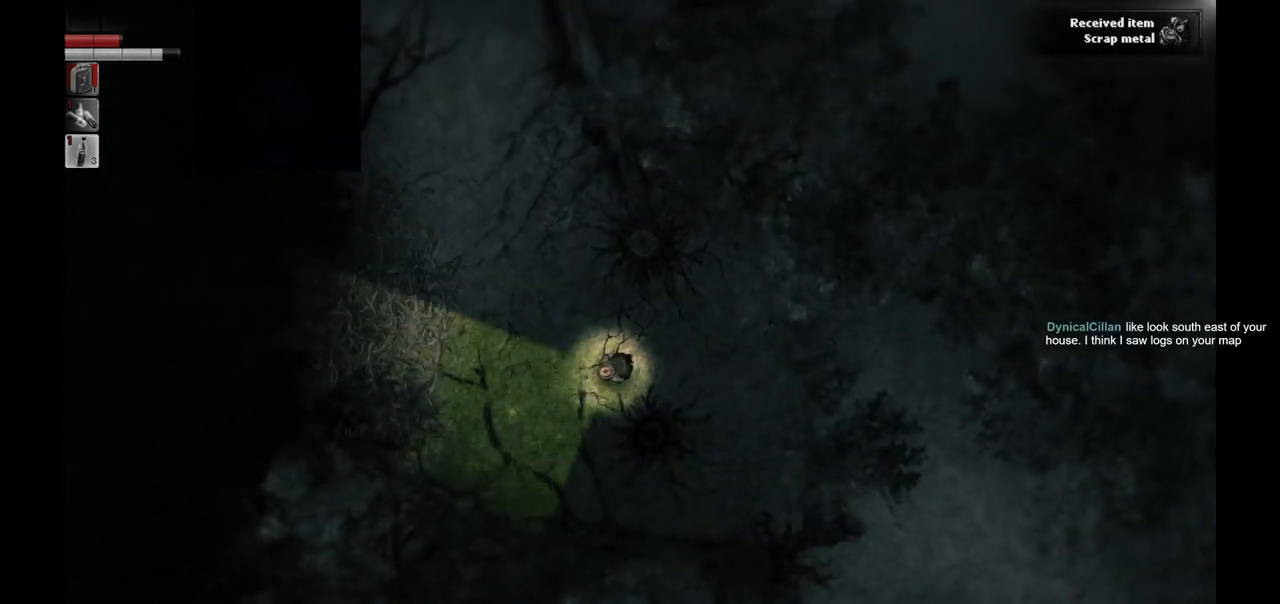
{"buttons": [], "left_stick": "down-left", "right_stick": "center", "events": [[350, "left_stick", "down-left"]]}
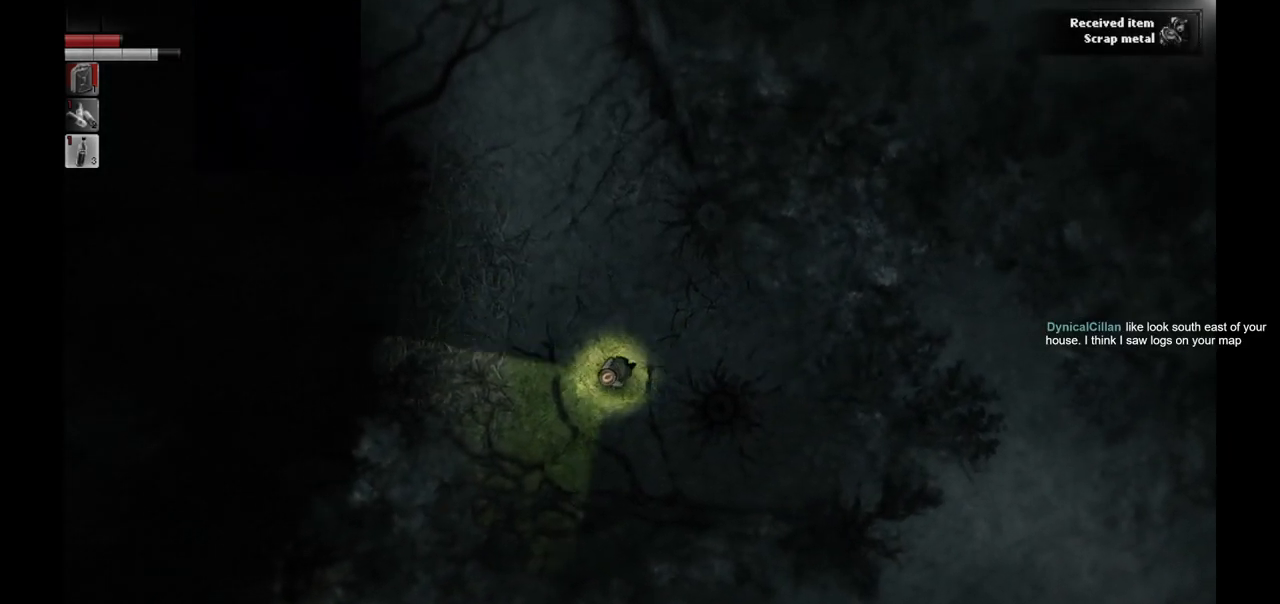
{"buttons": [], "left_stick": "down-left", "right_stick": "center", "events": []}
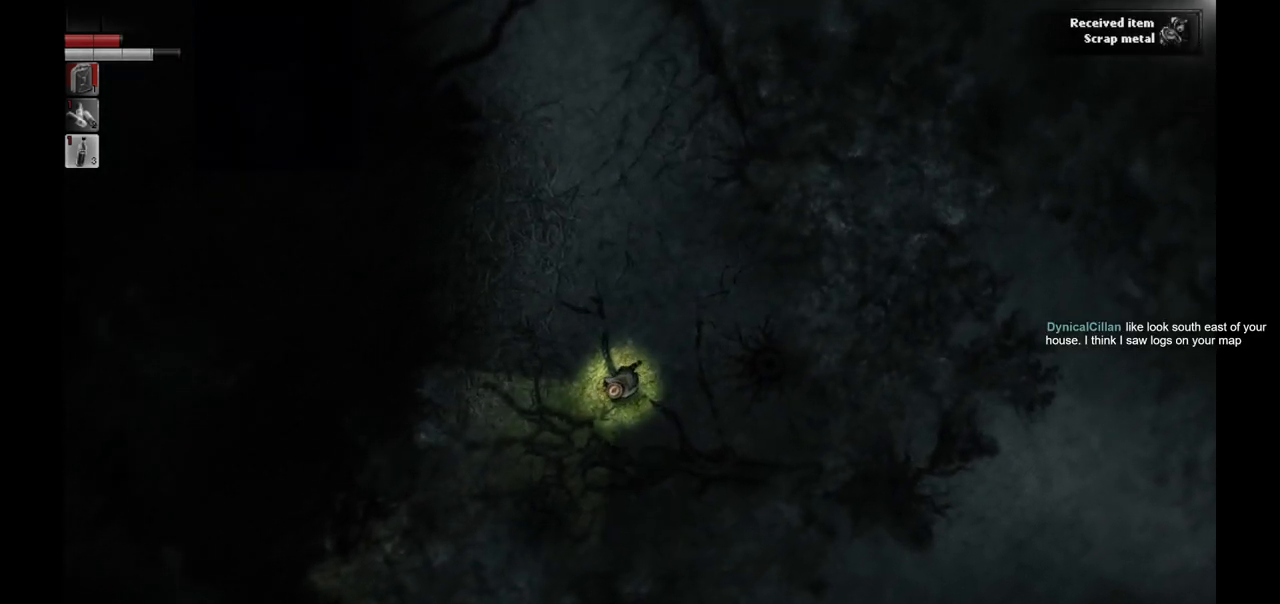
{"buttons": [], "left_stick": "down-left", "right_stick": "center", "events": []}
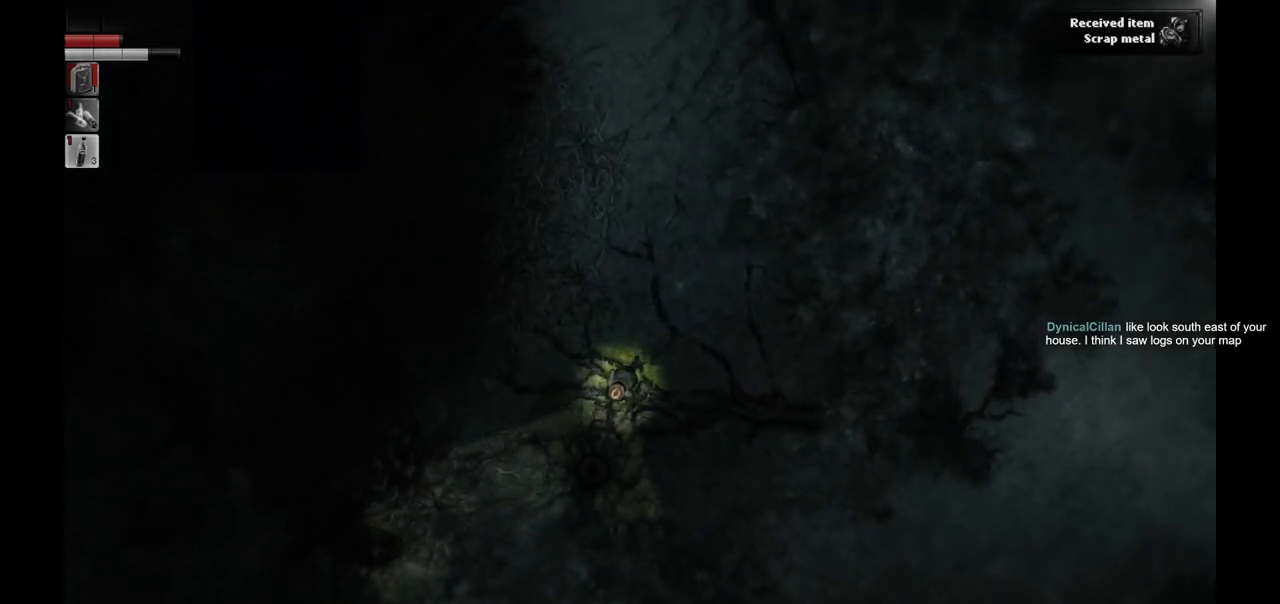
{"buttons": [], "left_stick": "down-left", "right_stick": "center", "events": []}
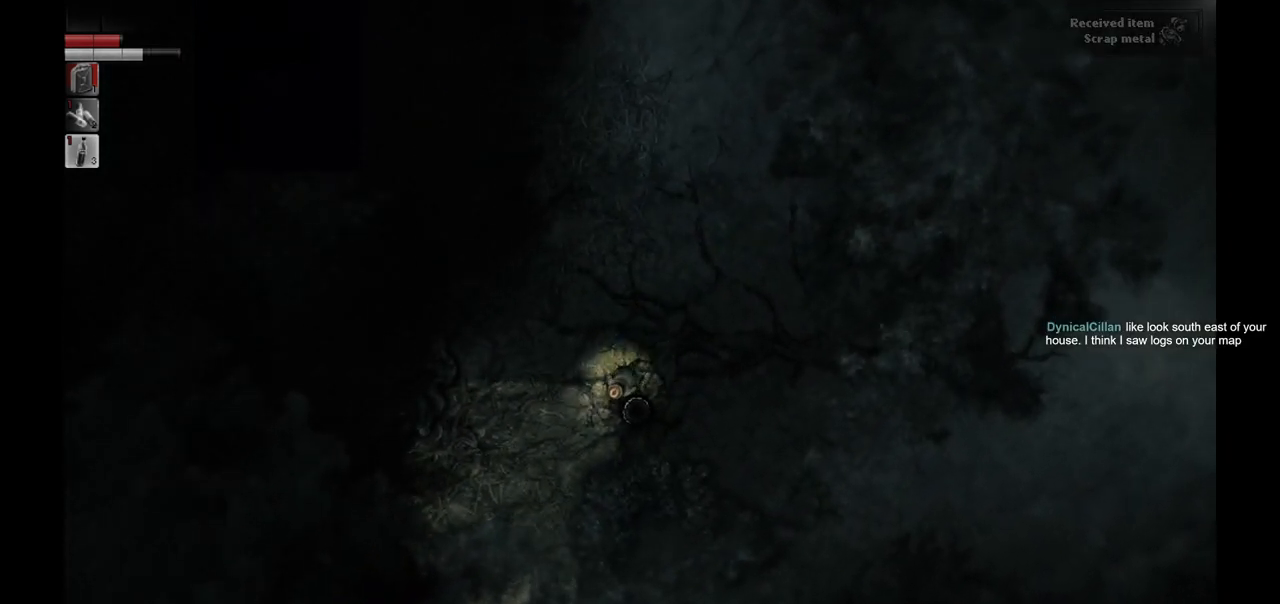
{"buttons": [], "left_stick": "down-left", "right_stick": "center", "events": []}
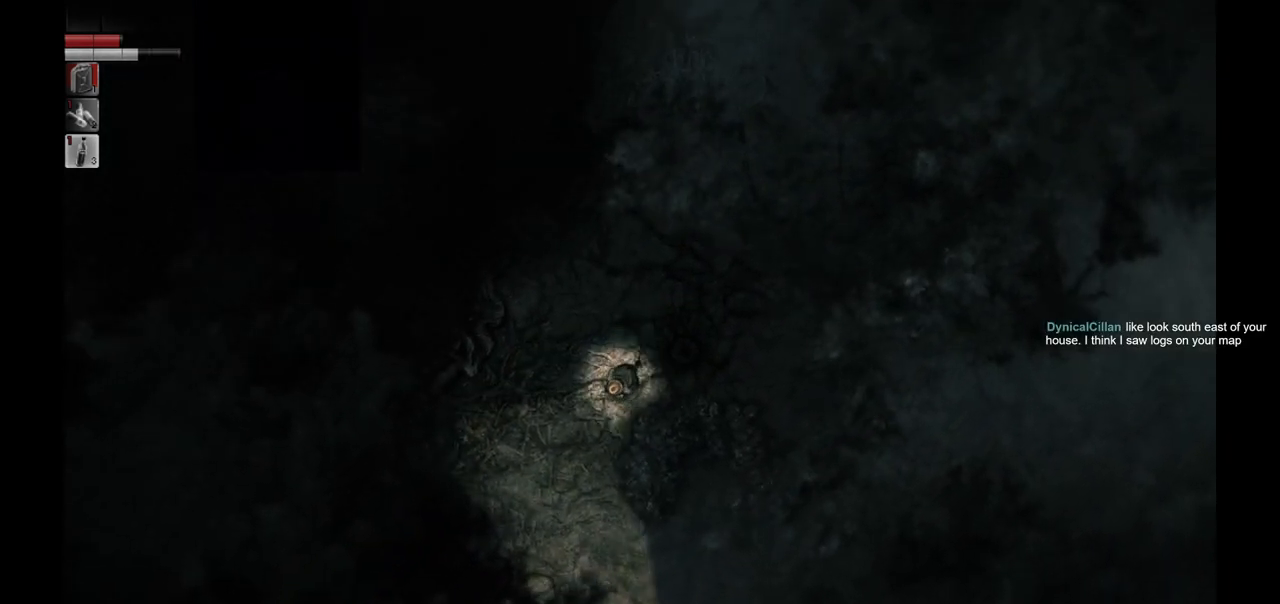
{"buttons": [], "left_stick": "down", "right_stick": "center", "events": [[250, "left_stick", "down"]]}
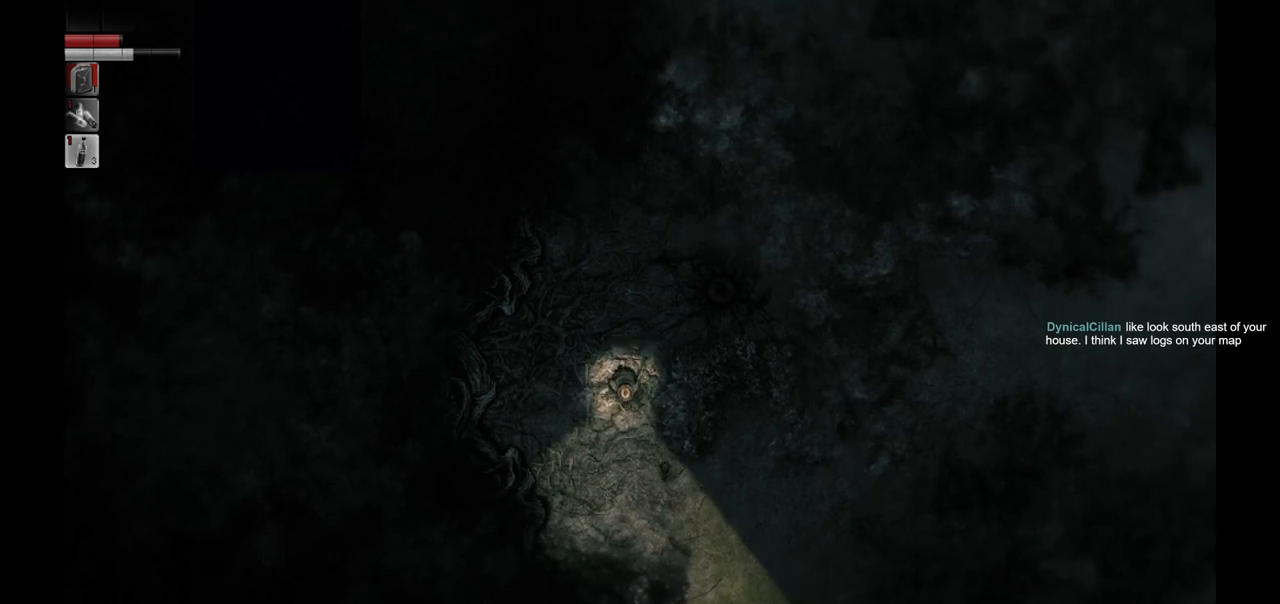
{"buttons": [], "left_stick": "down", "right_stick": "center", "events": []}
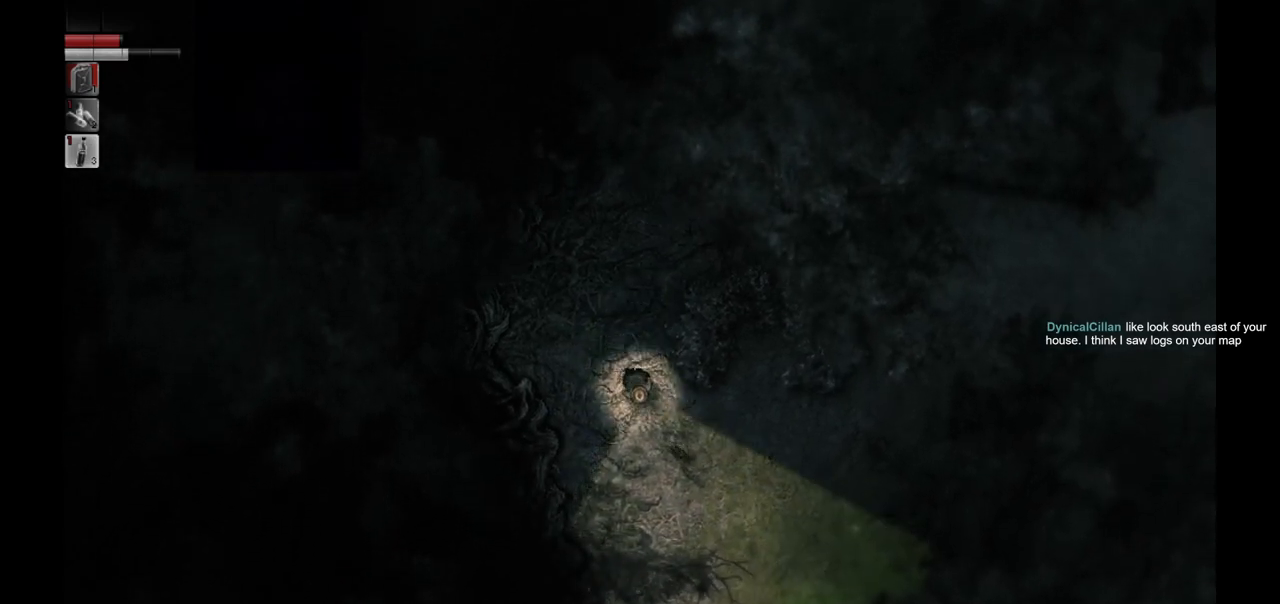
{"buttons": [], "left_stick": "down-right", "right_stick": "center", "events": [[100, "left_stick", "down-right"]]}
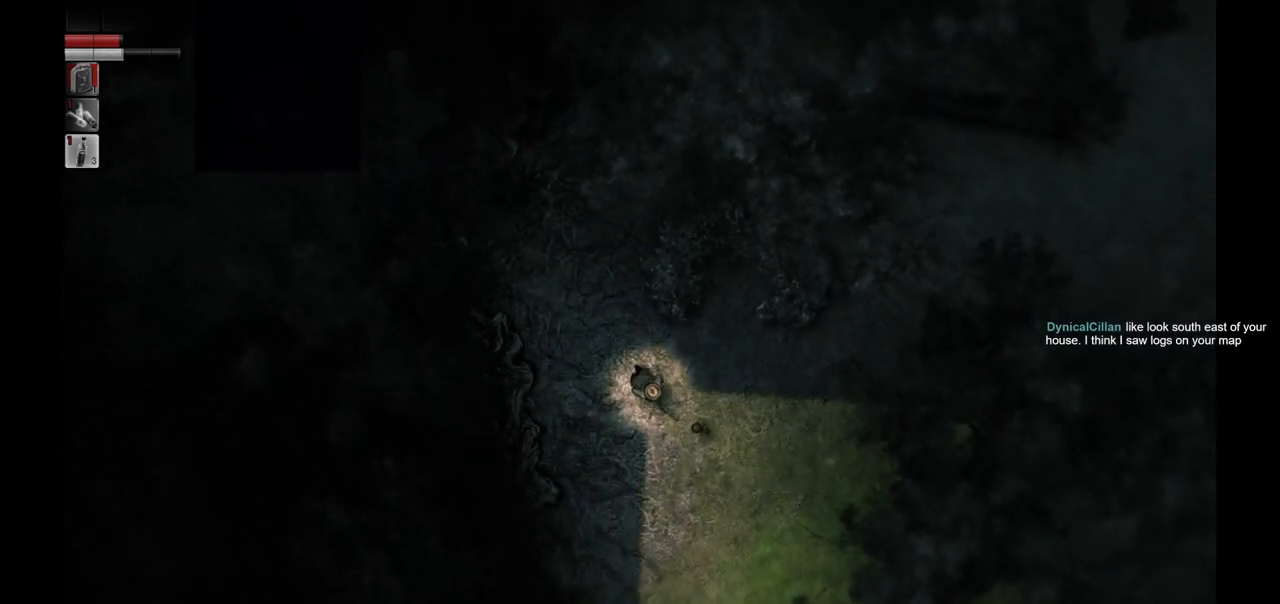
{"buttons": [], "left_stick": "right", "right_stick": "center", "events": [[400, "left_stick", "right"]]}
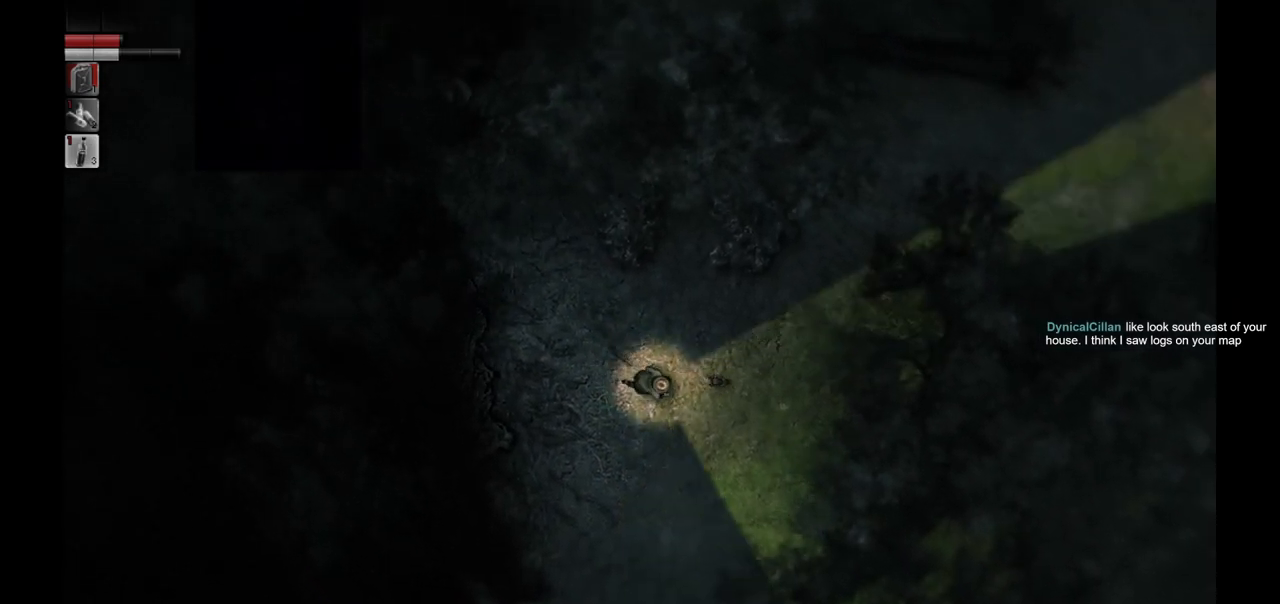
{"buttons": [], "left_stick": "down-right", "right_stick": "center", "events": [[317, "left_stick", "down-right"]]}
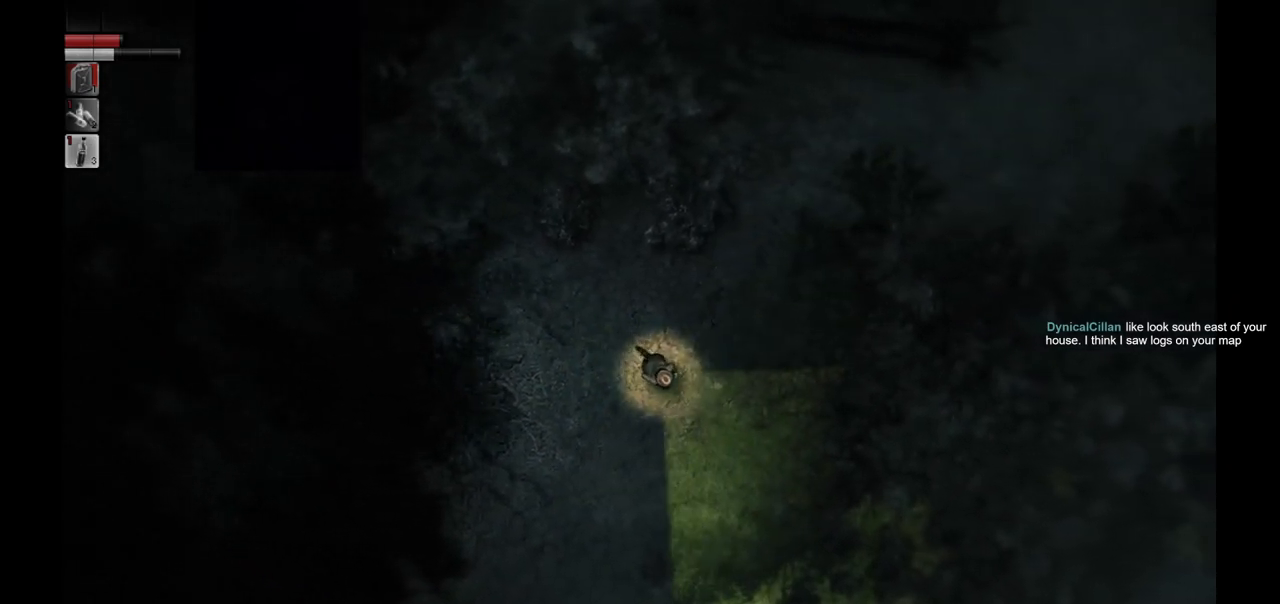
{"buttons": [], "left_stick": "down-right", "right_stick": "center", "events": [[33, "left_stick", "down"], [450, "left_stick", "down-right"]]}